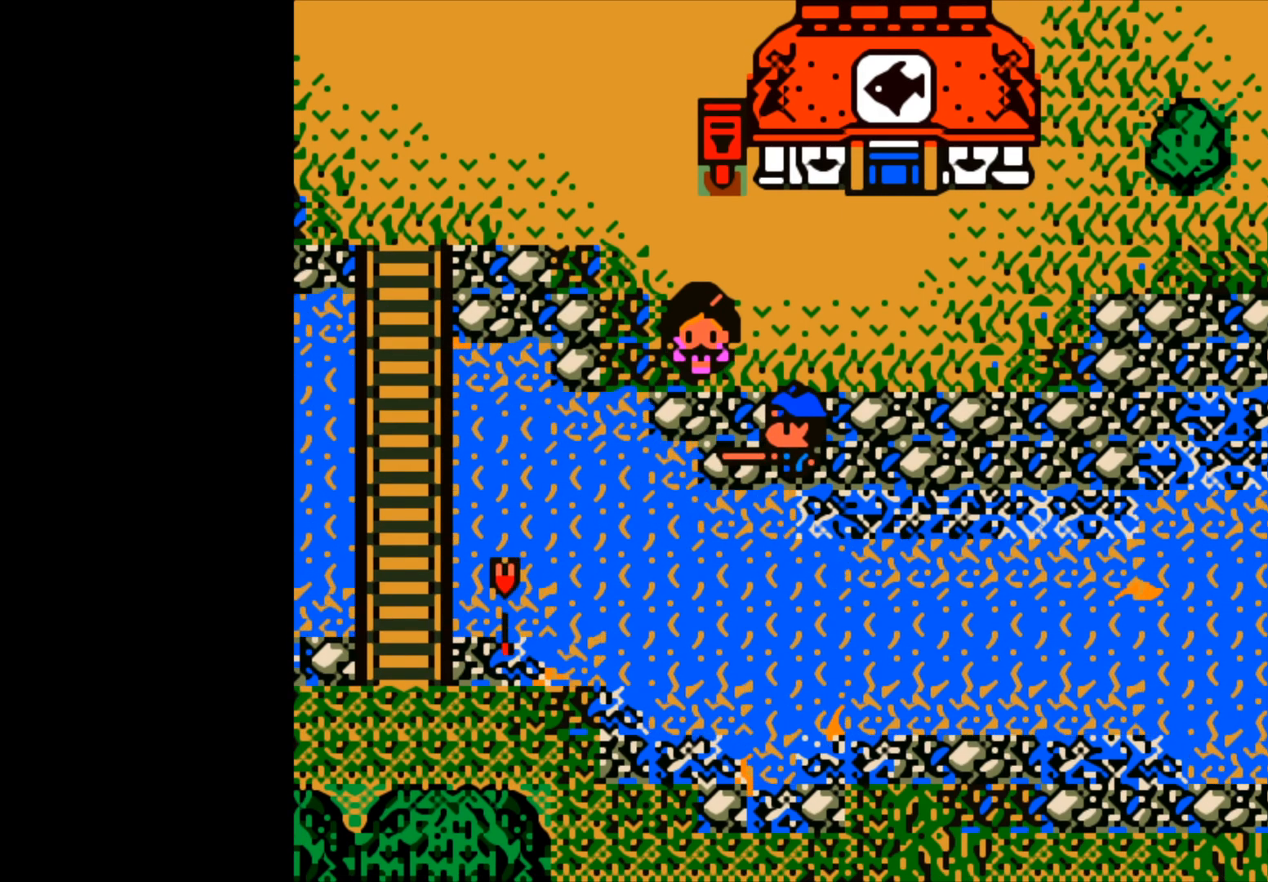
Gameplay with a controller (Xbox layout); each line is a JSON object with the inputs held at the frame after it. "events" lists button and stick changes between this image and that frame as [ms after this image, input, new state], when the widget could be followed in between. Not read: right_stick.
{"buttons": ["B"], "left_stick": "center", "events": [[33, "B", "down"]]}
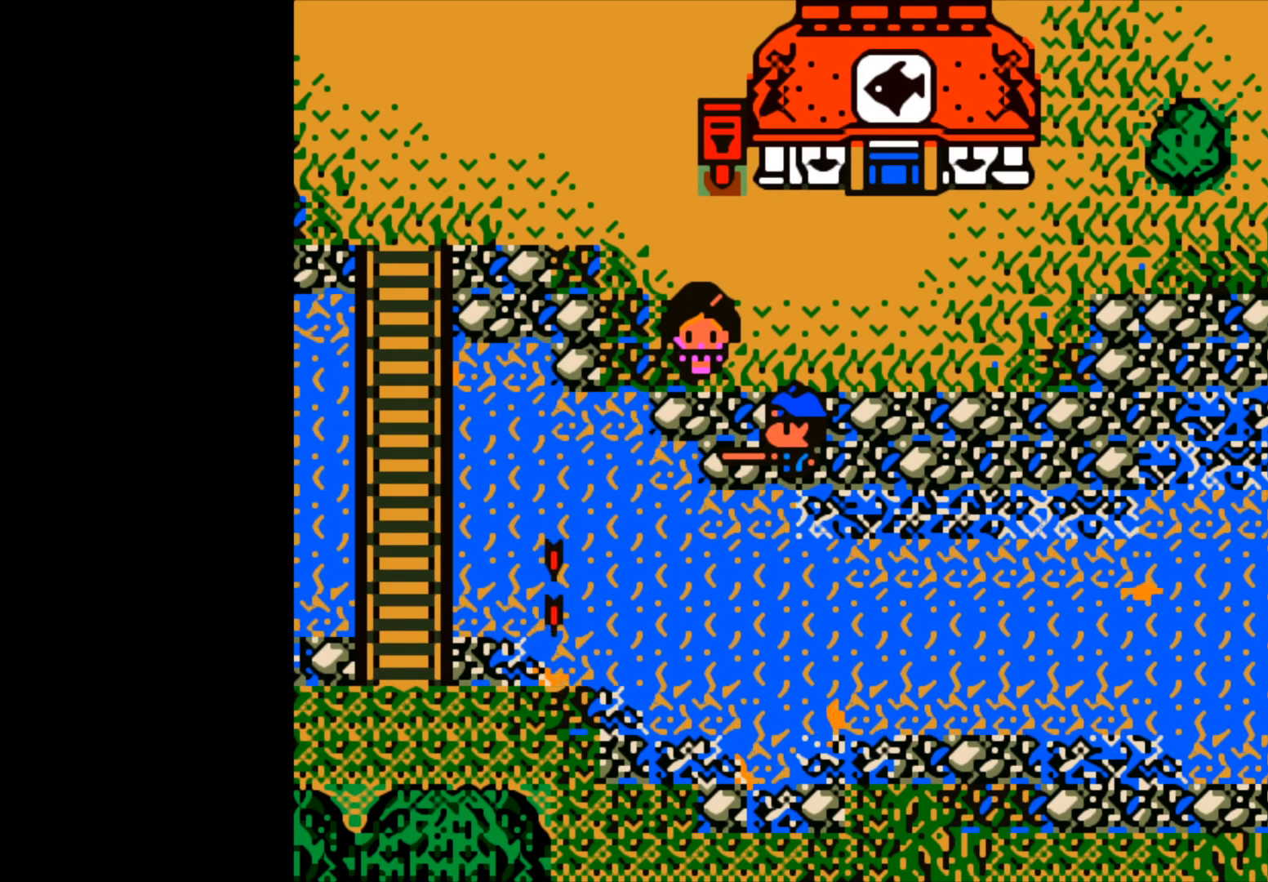
{"buttons": [], "left_stick": "center", "events": [[17, "B", "up"]]}
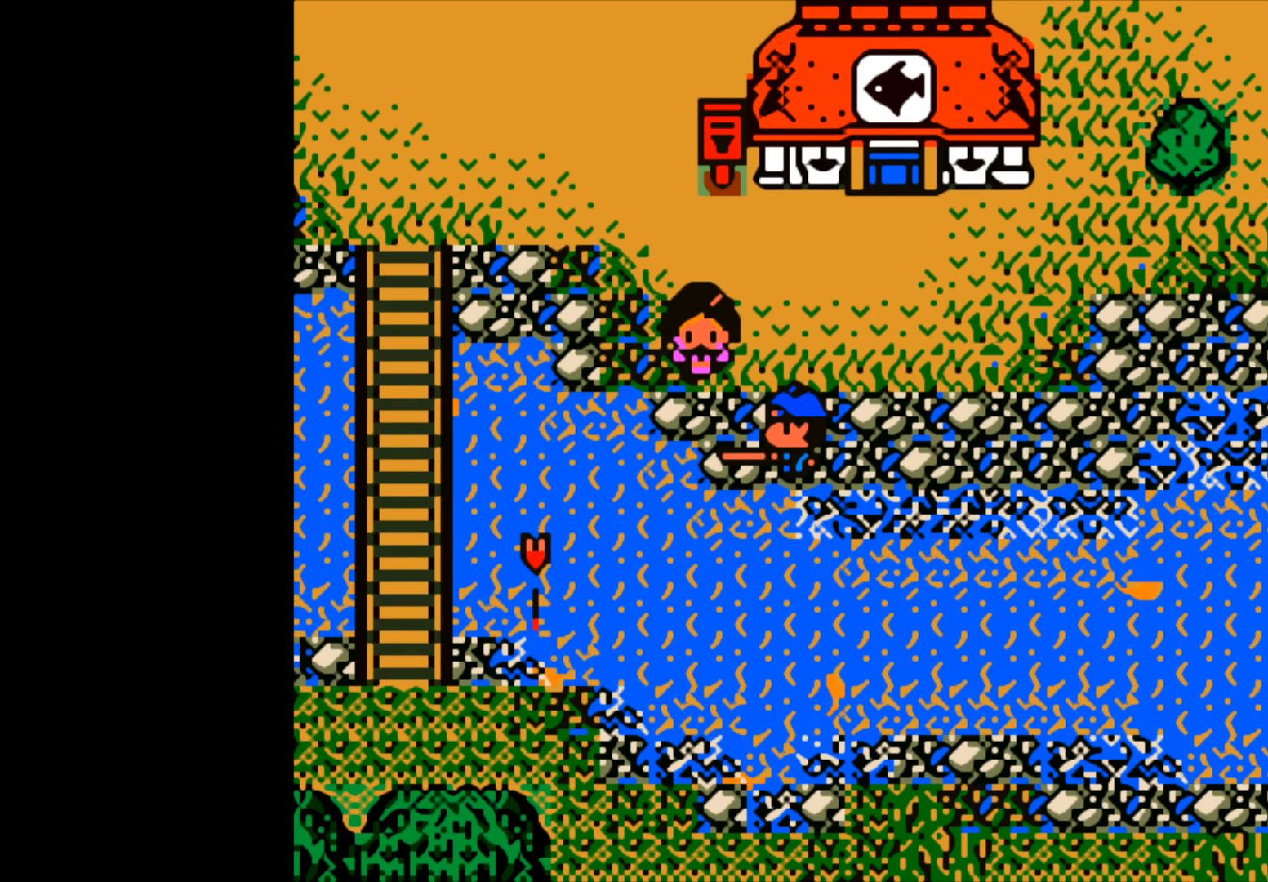
{"buttons": [], "left_stick": "center", "events": []}
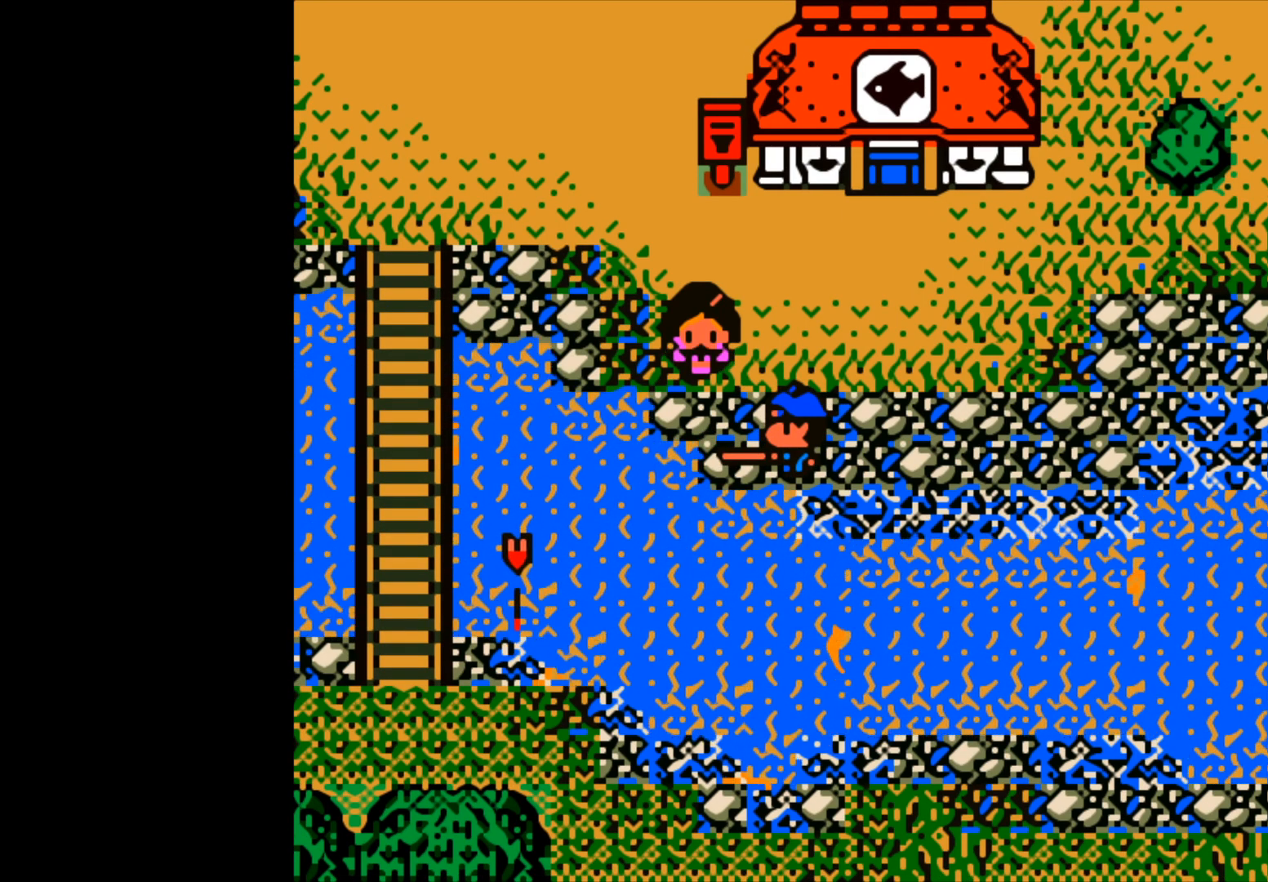
{"buttons": [], "left_stick": "center", "events": []}
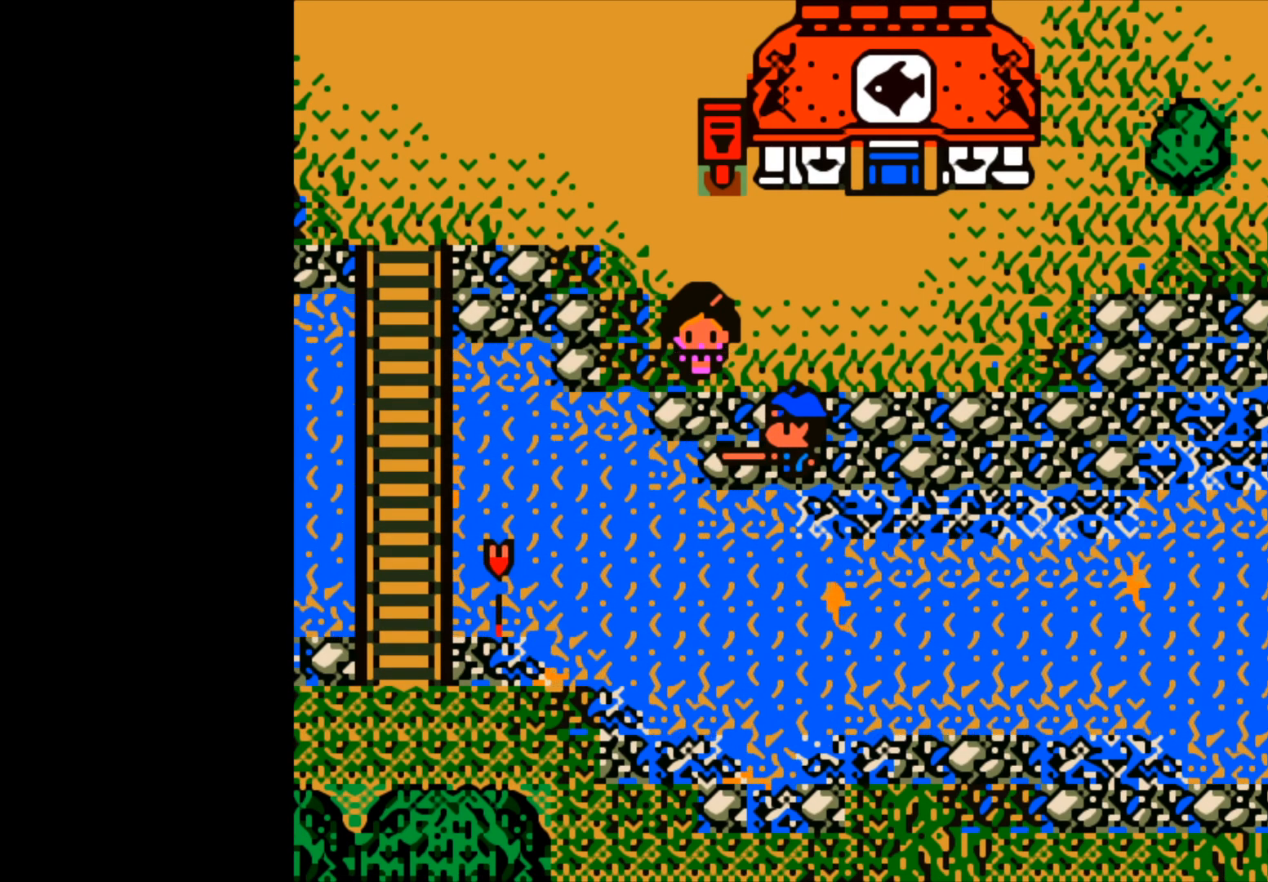
{"buttons": [], "left_stick": "center", "events": []}
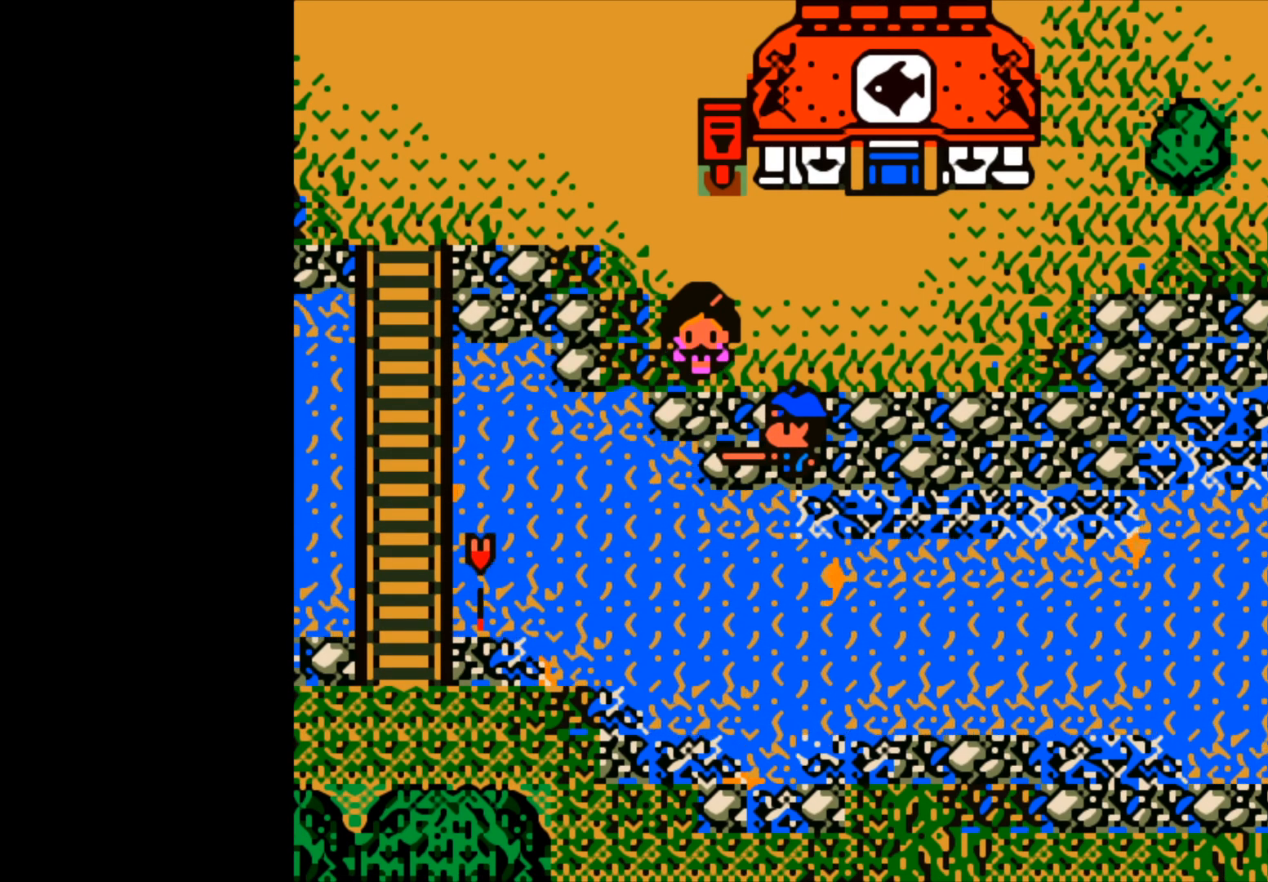
{"buttons": [], "left_stick": "center", "events": []}
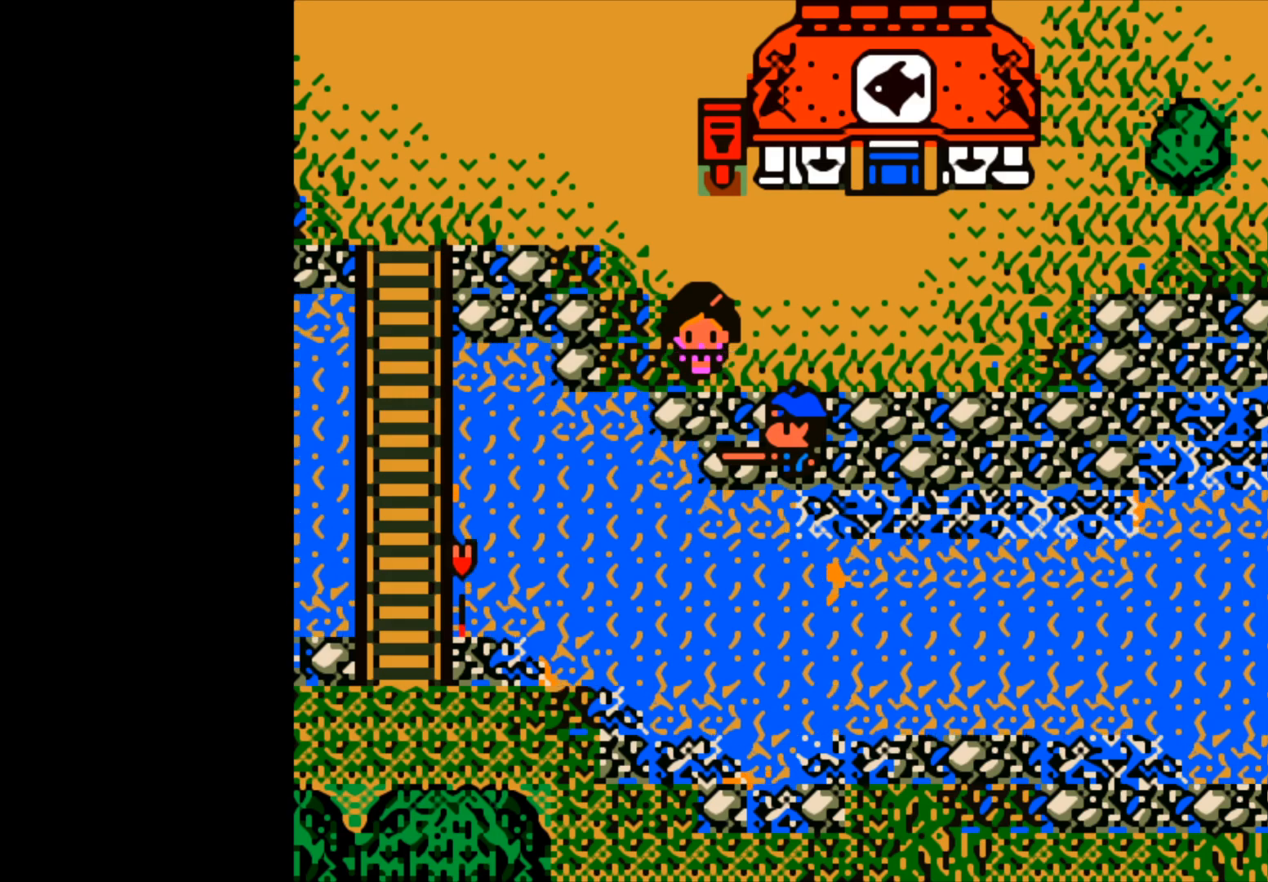
{"buttons": [], "left_stick": "center", "events": []}
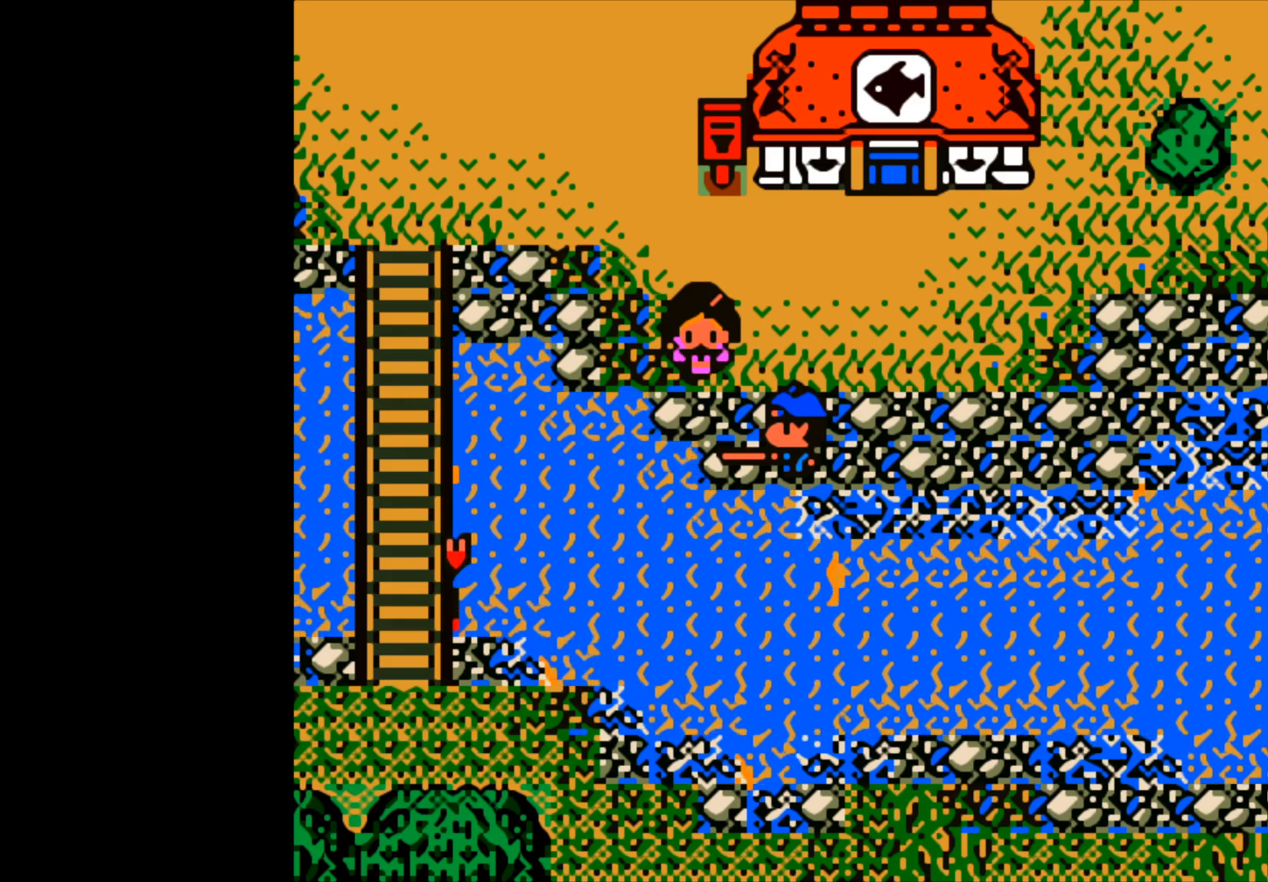
{"buttons": ["B"], "left_stick": "center", "events": [[133, "B", "down"]]}
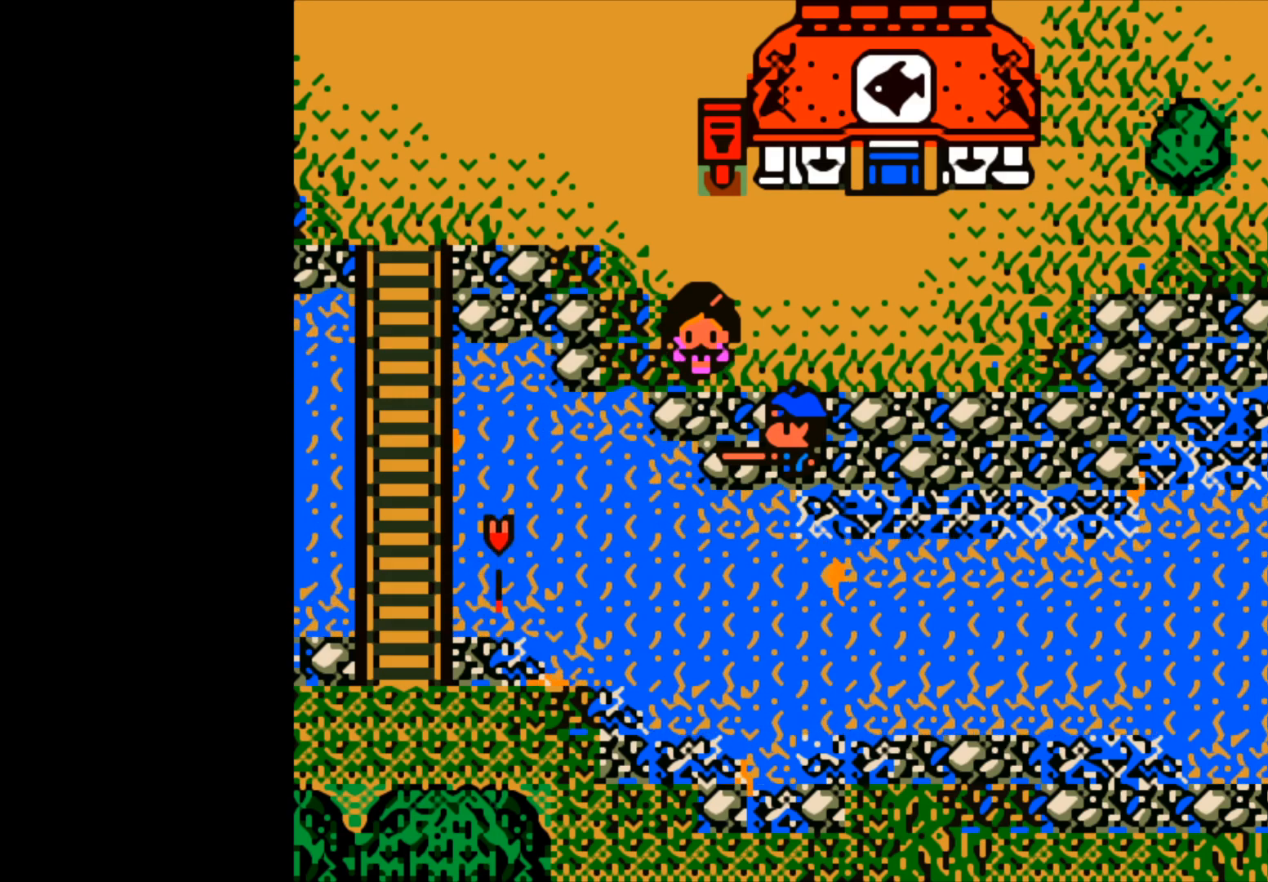
{"buttons": ["B"], "left_stick": "center", "events": []}
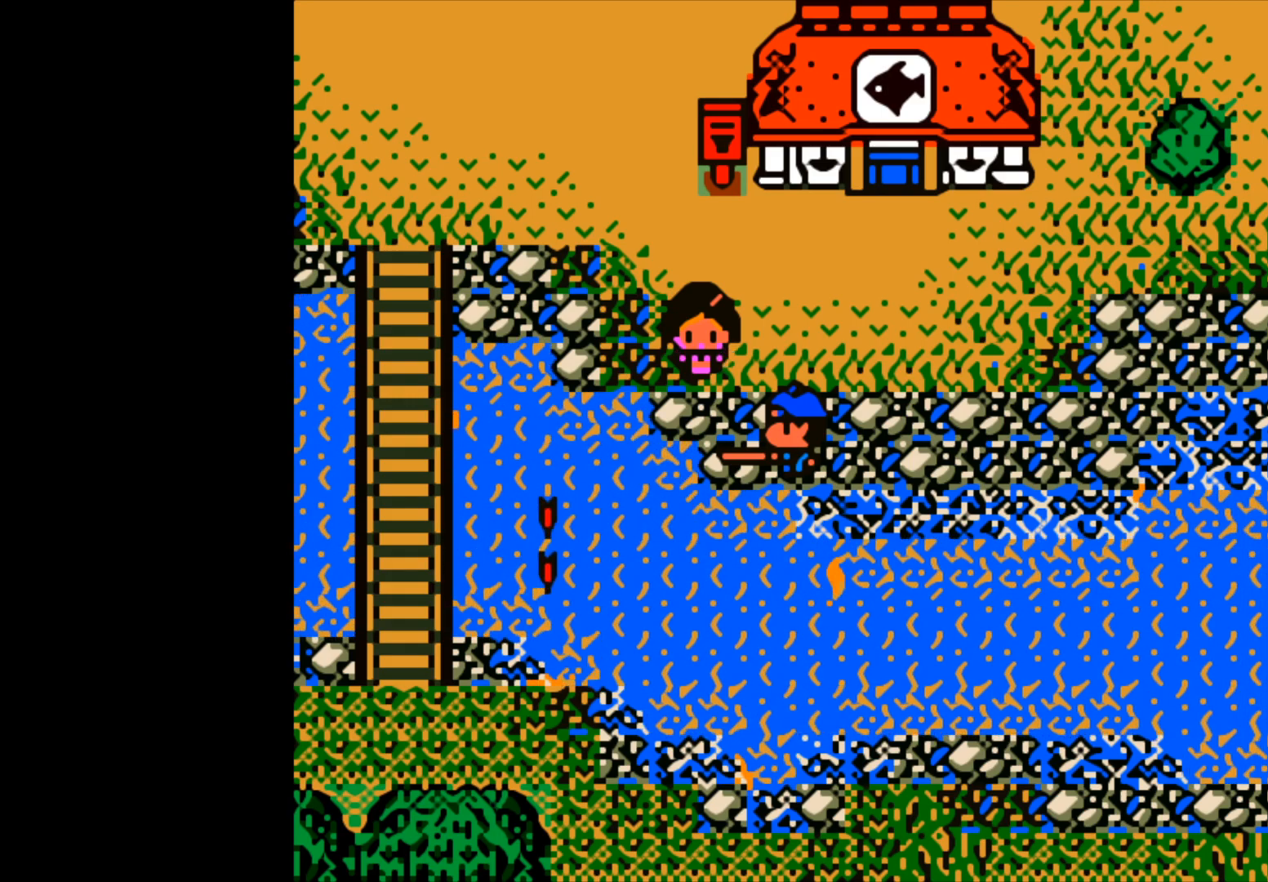
{"buttons": ["B"], "left_stick": "center", "events": []}
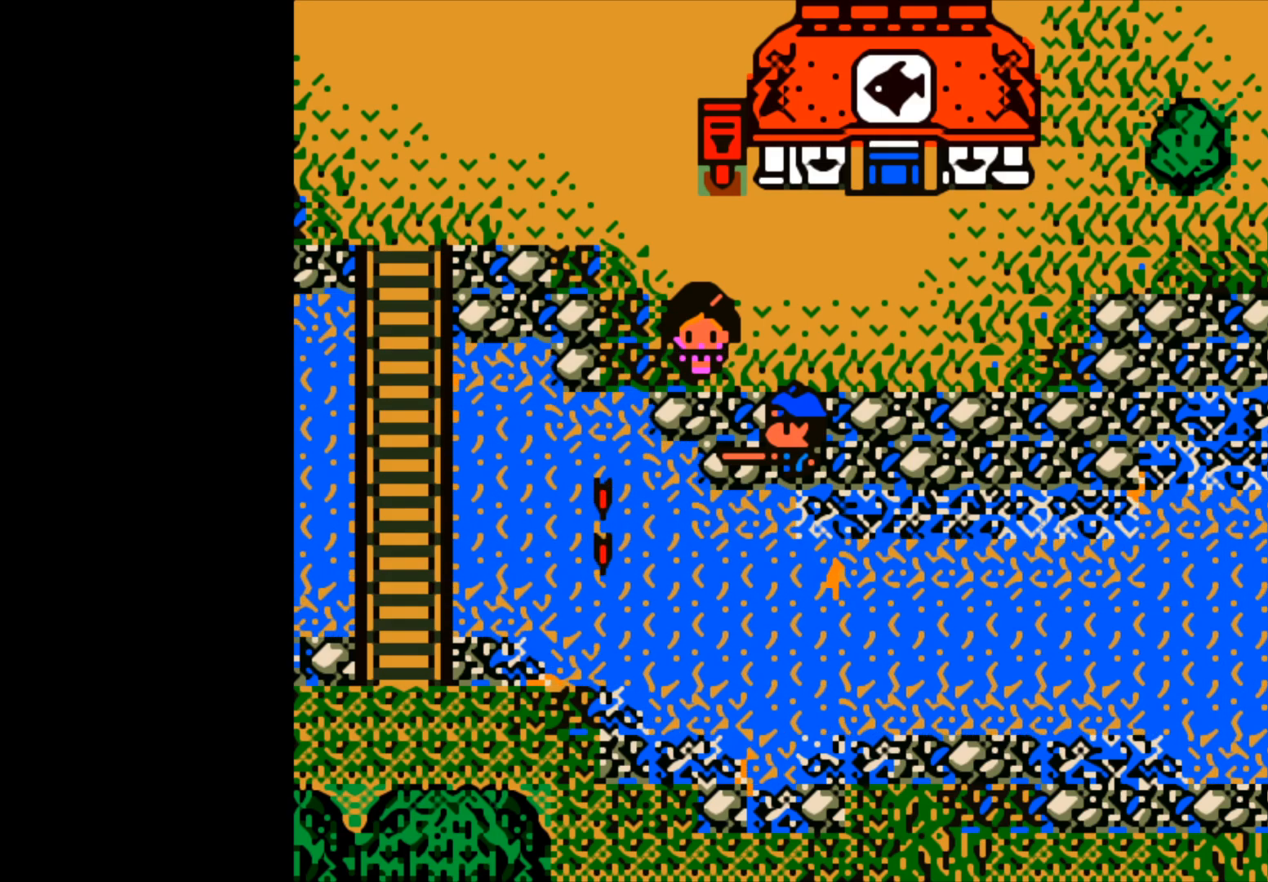
{"buttons": ["B"], "left_stick": "center", "events": []}
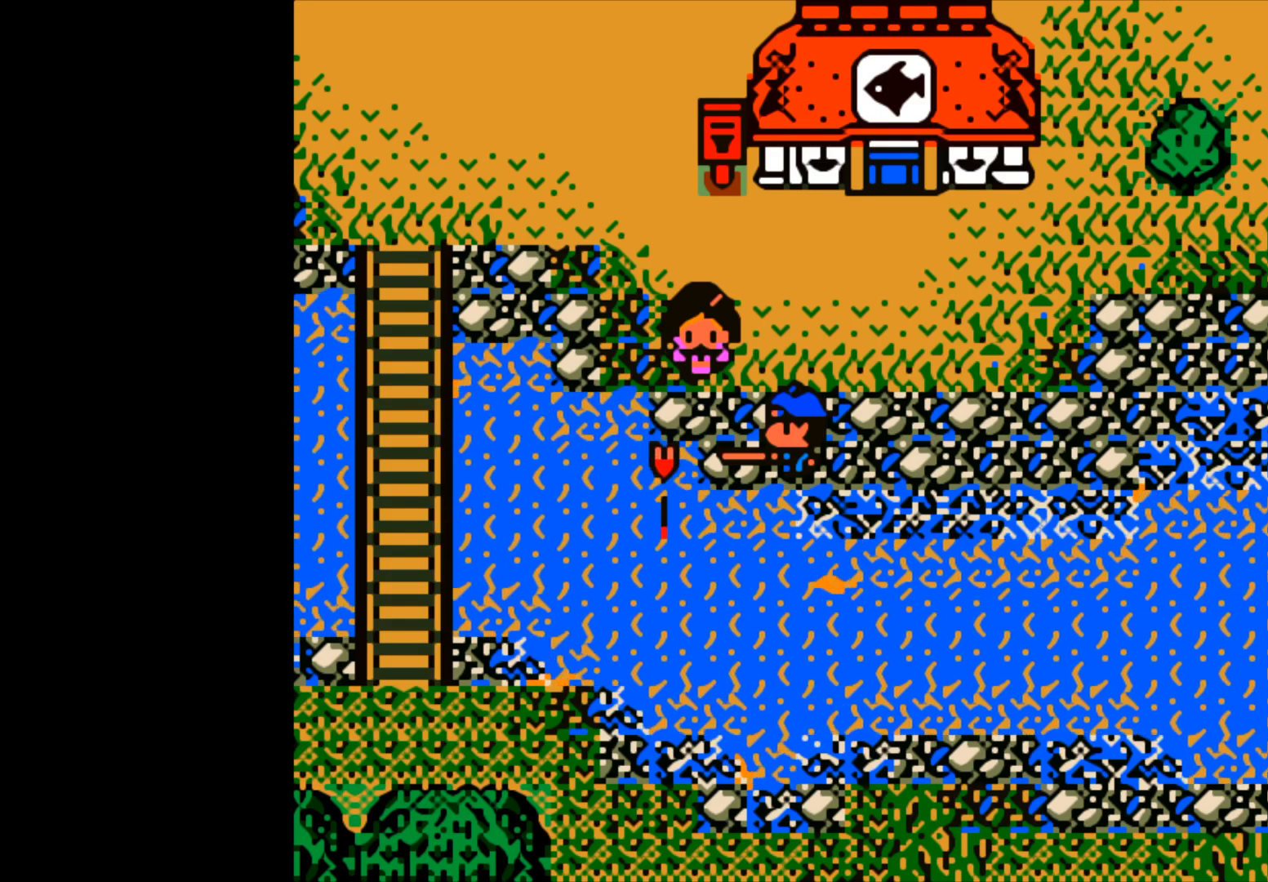
{"buttons": ["B"], "left_stick": "center", "events": []}
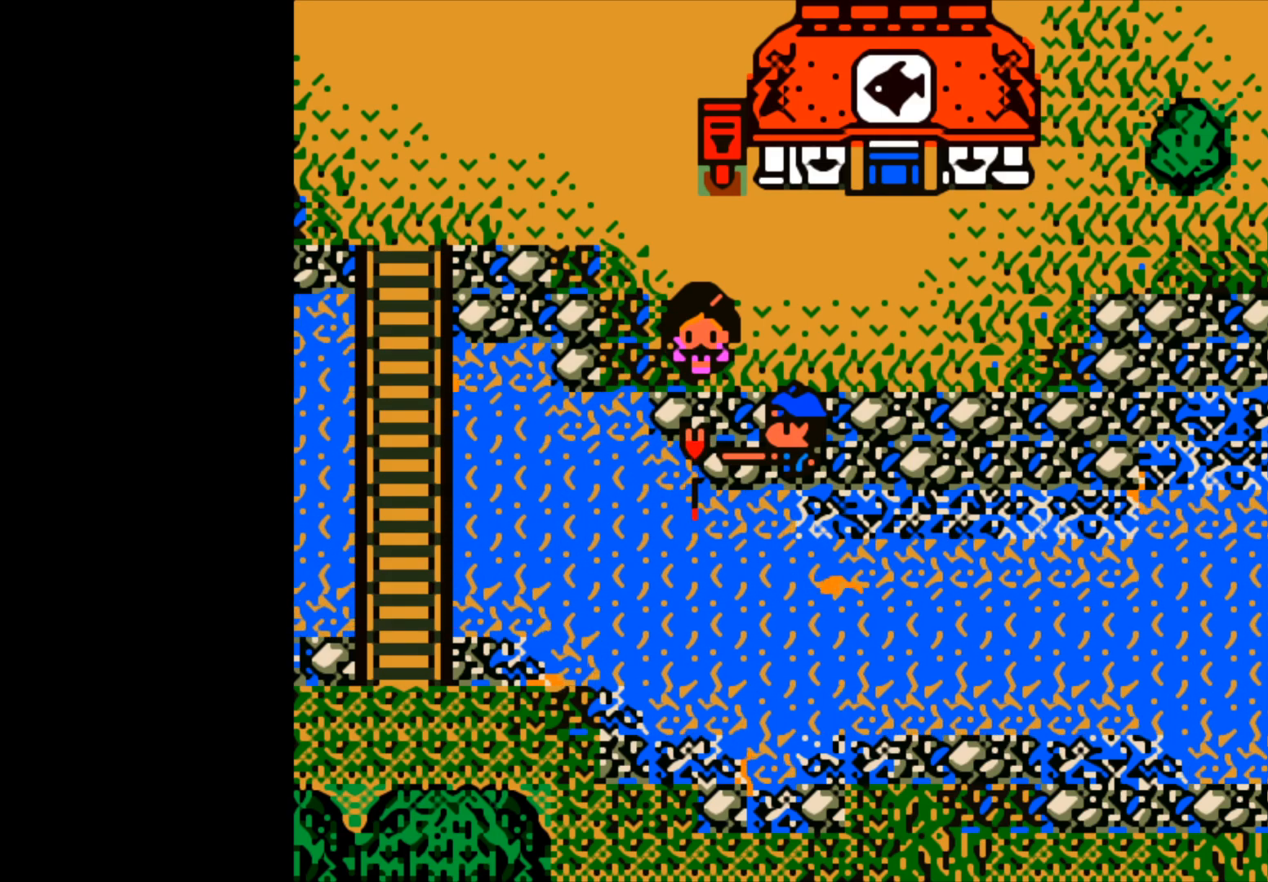
{"buttons": ["B"], "left_stick": "center", "events": []}
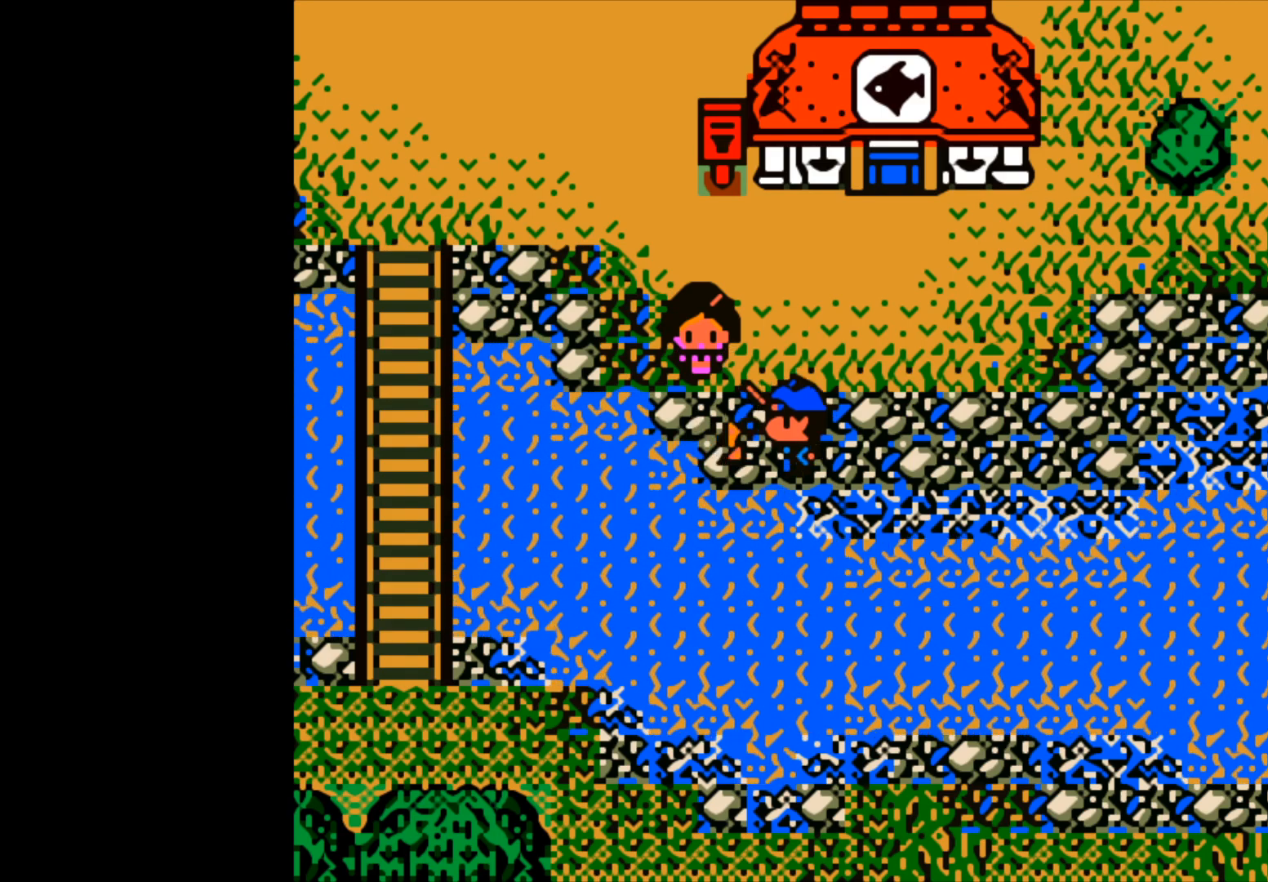
{"buttons": ["B"], "left_stick": "down", "events": [[283, "B", "up"], [383, "left_stick", "down"], [483, "B", "down"]]}
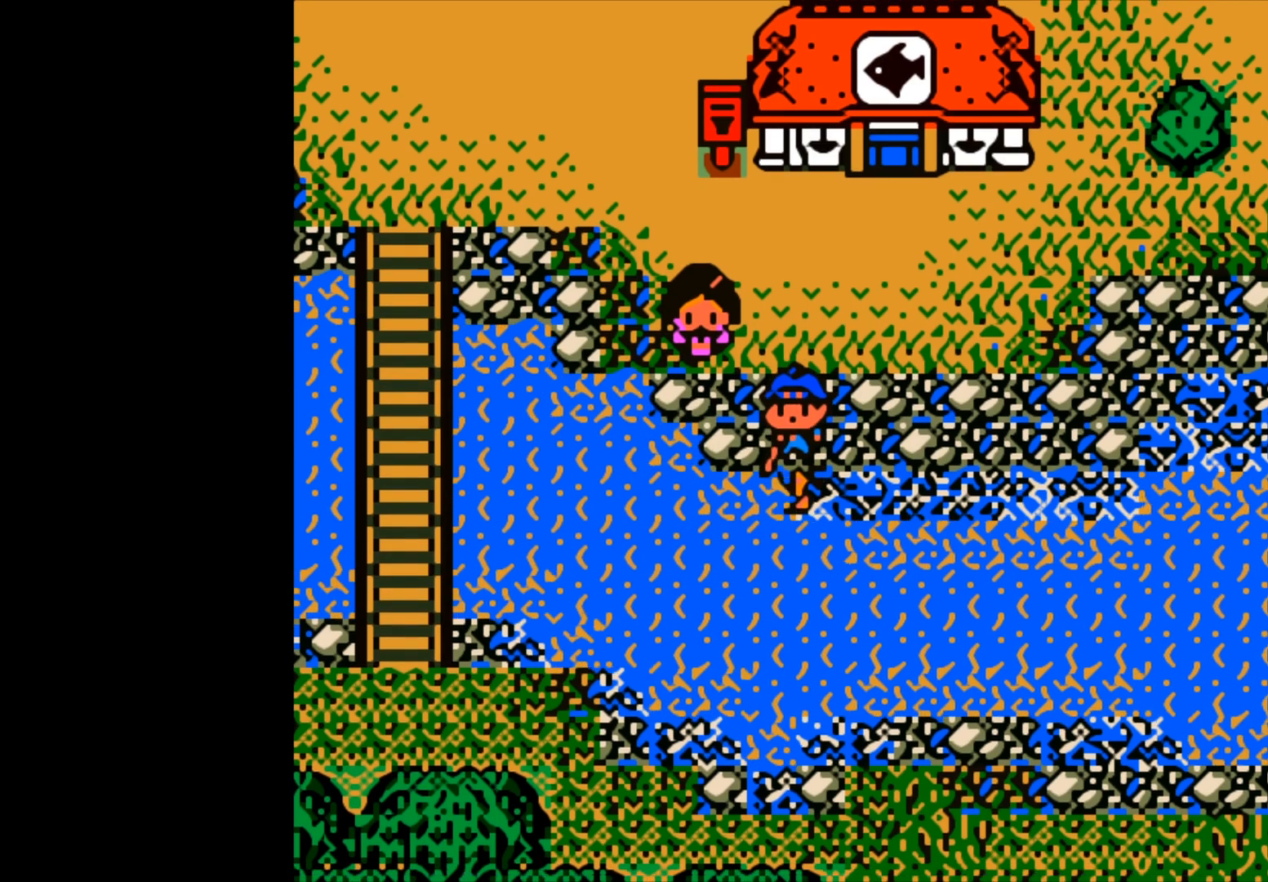
{"buttons": ["B"], "left_stick": "down", "events": []}
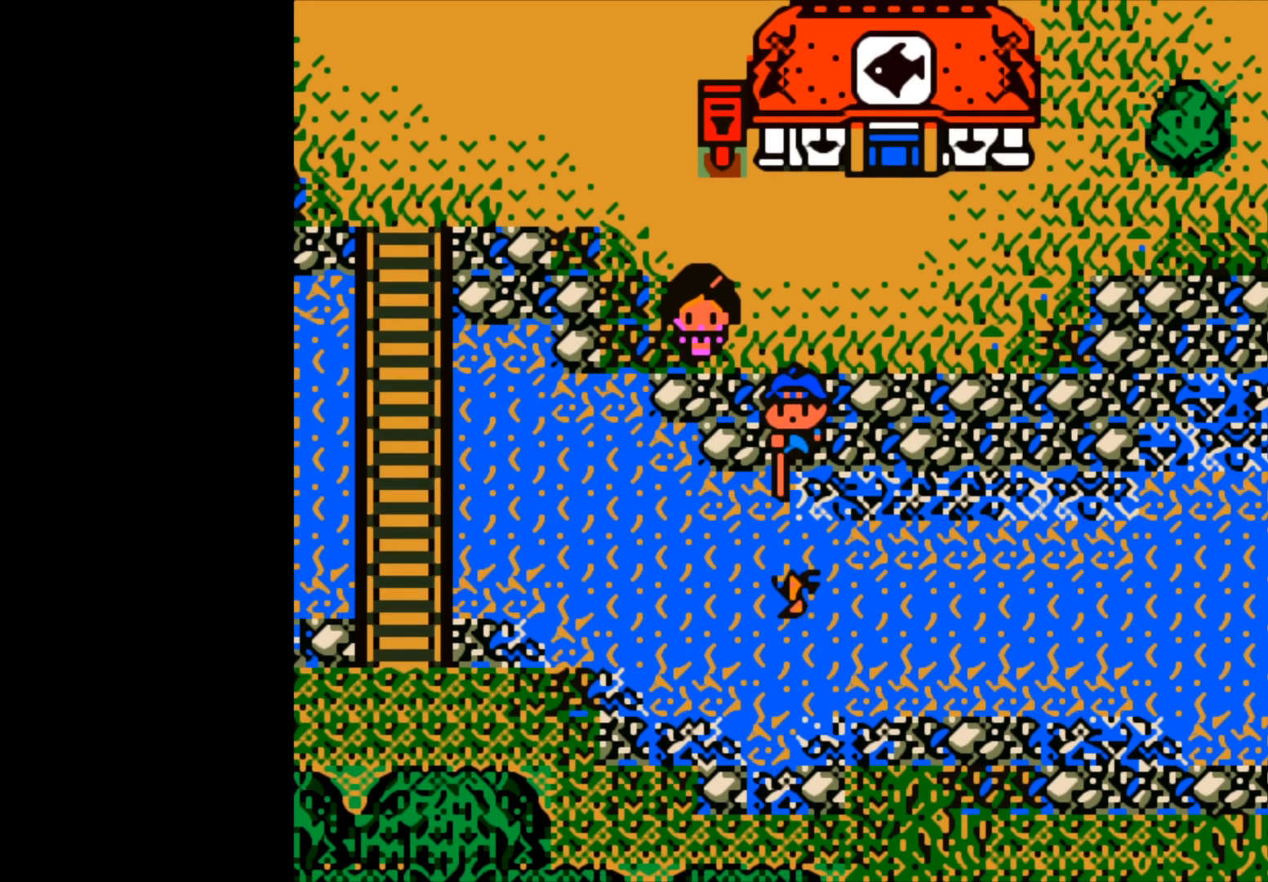
{"buttons": [], "left_stick": "center", "events": [[367, "B", "up"], [383, "left_stick", "center"]]}
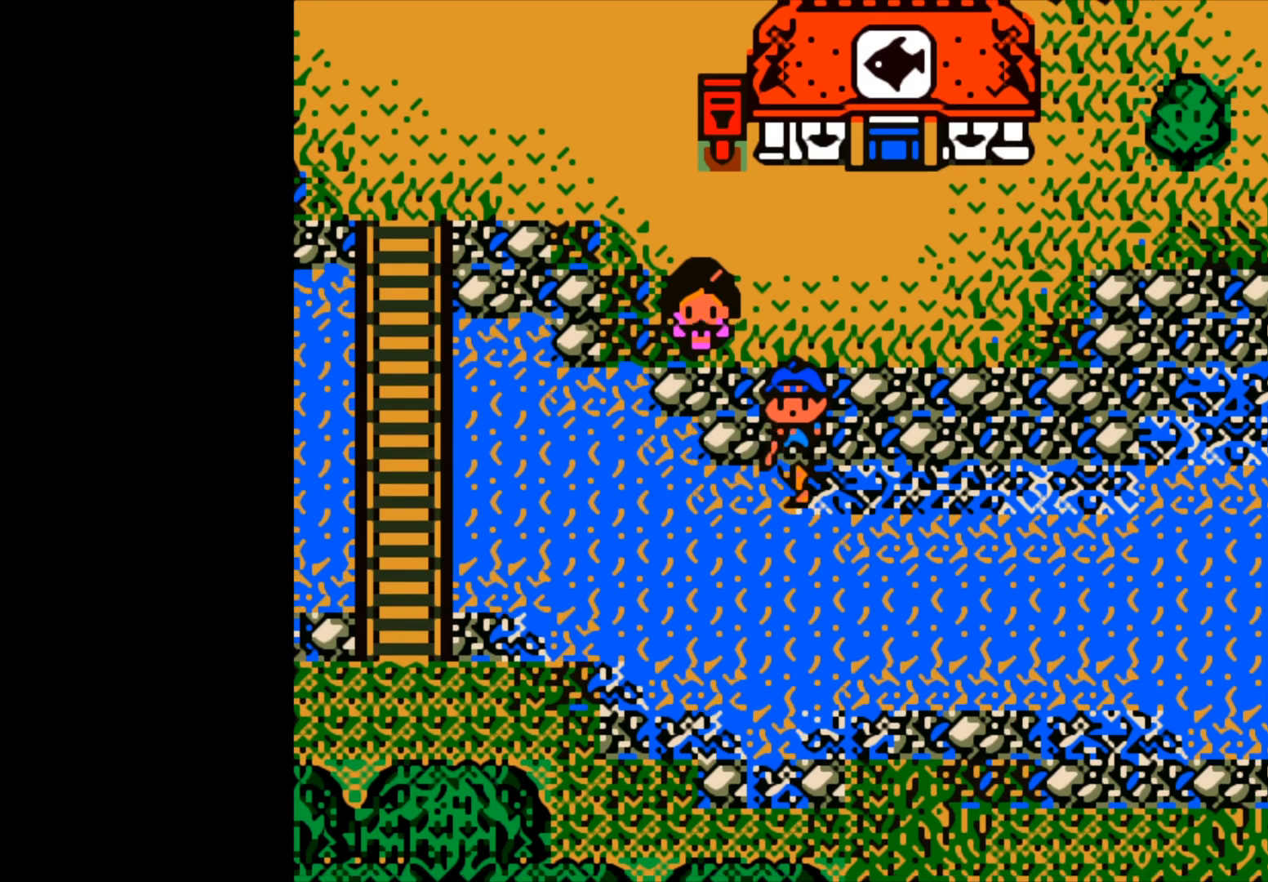
{"buttons": ["B"], "left_stick": "down", "events": [[400, "left_stick", "down"], [450, "B", "down"]]}
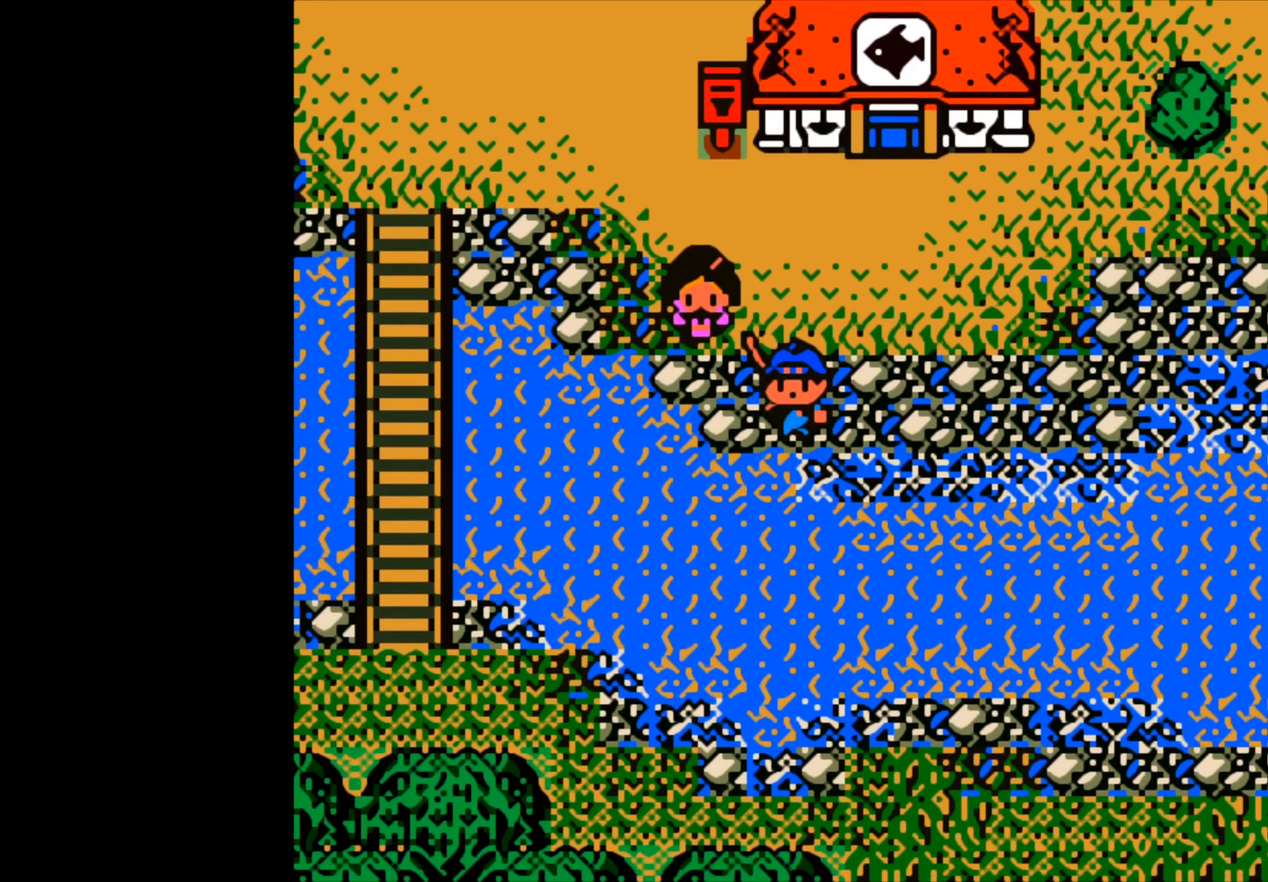
{"buttons": ["B"], "left_stick": "down", "events": []}
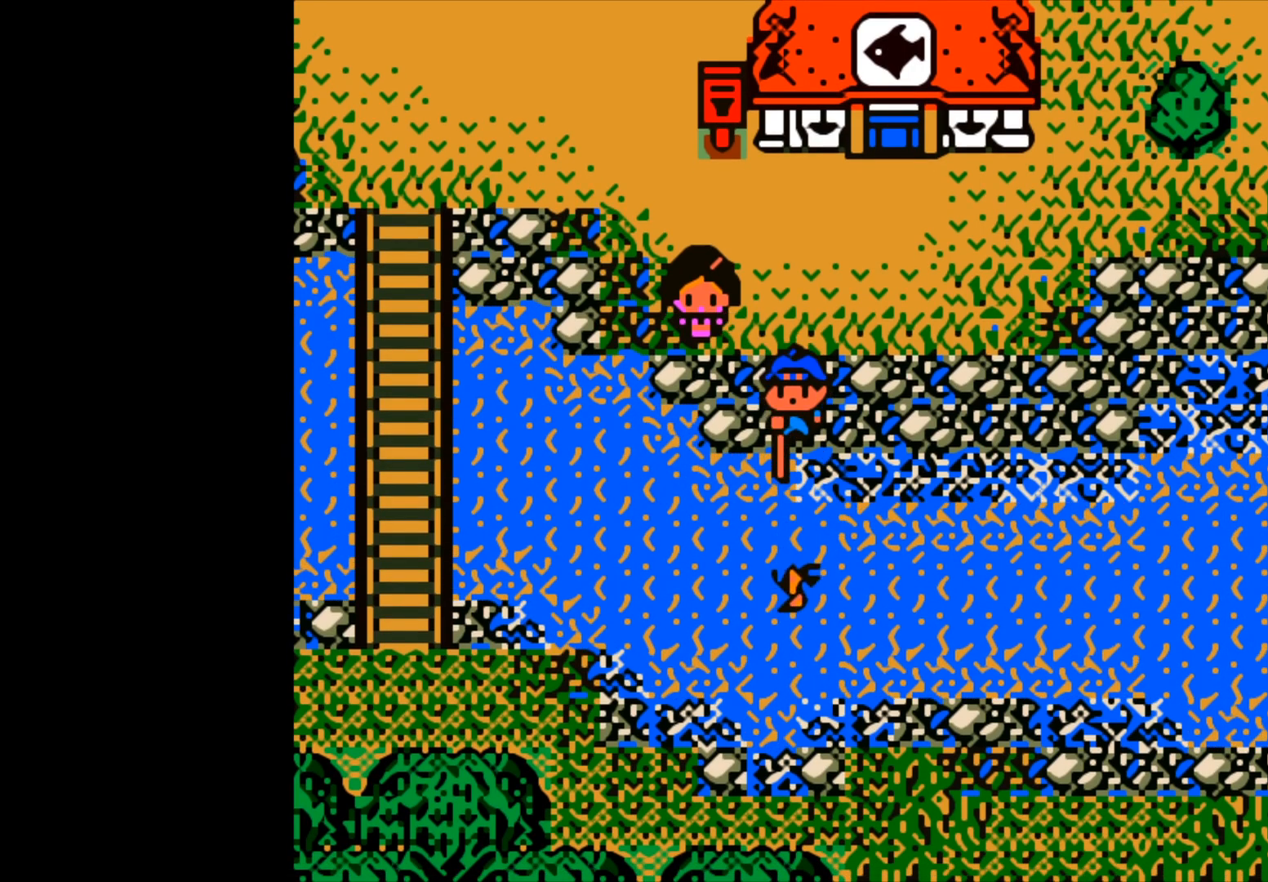
{"buttons": [], "left_stick": "center", "events": [[333, "B", "up"], [333, "left_stick", "center"]]}
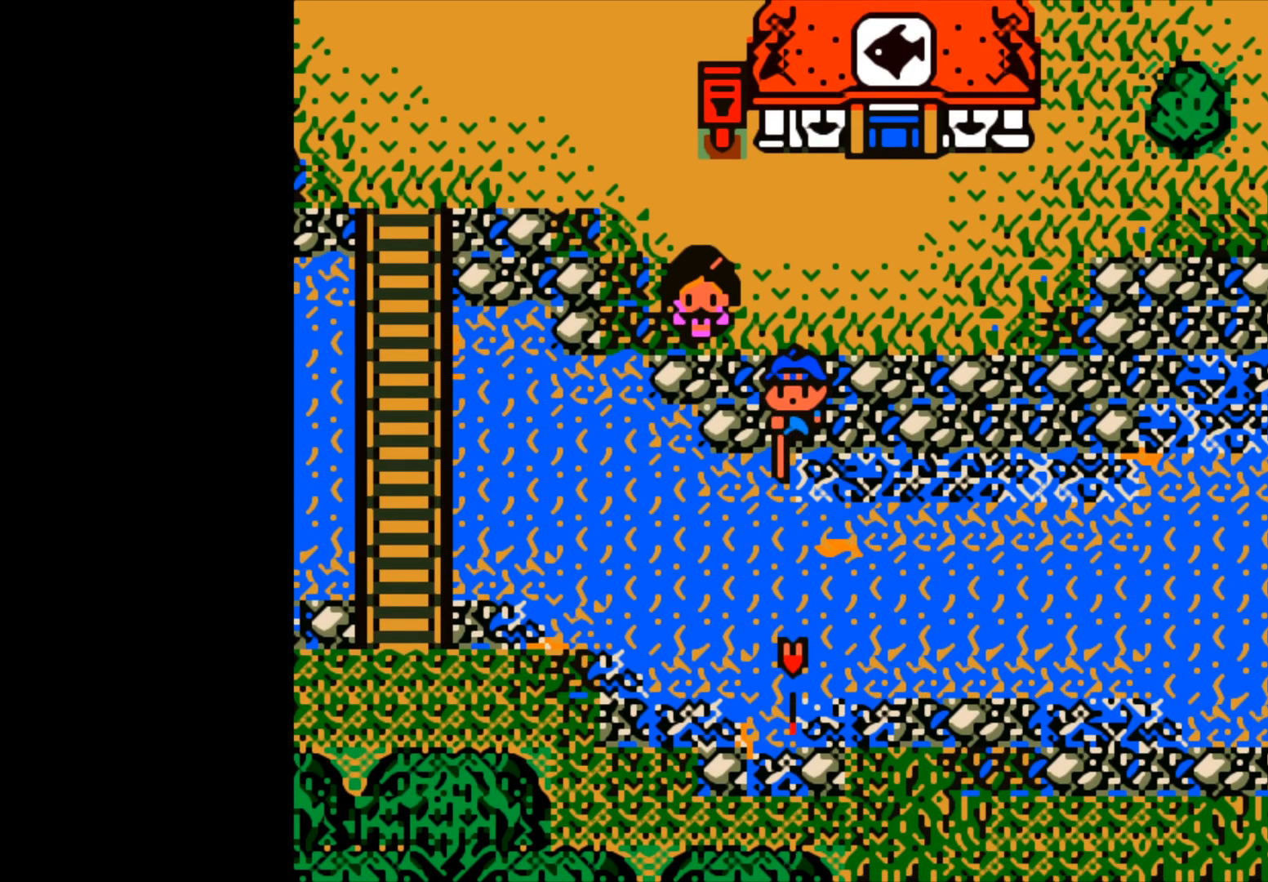
{"buttons": [], "left_stick": "center", "events": []}
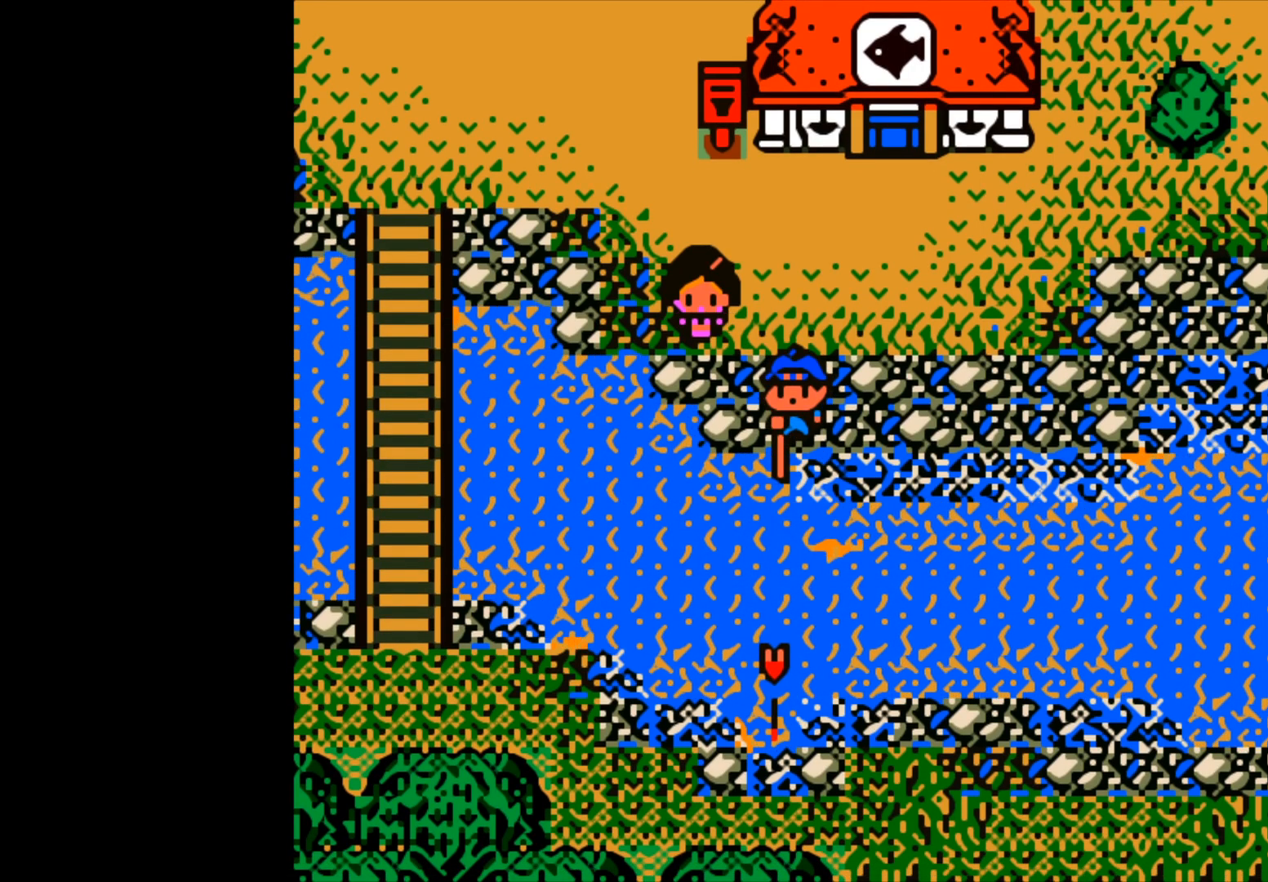
{"buttons": [], "left_stick": "center", "events": []}
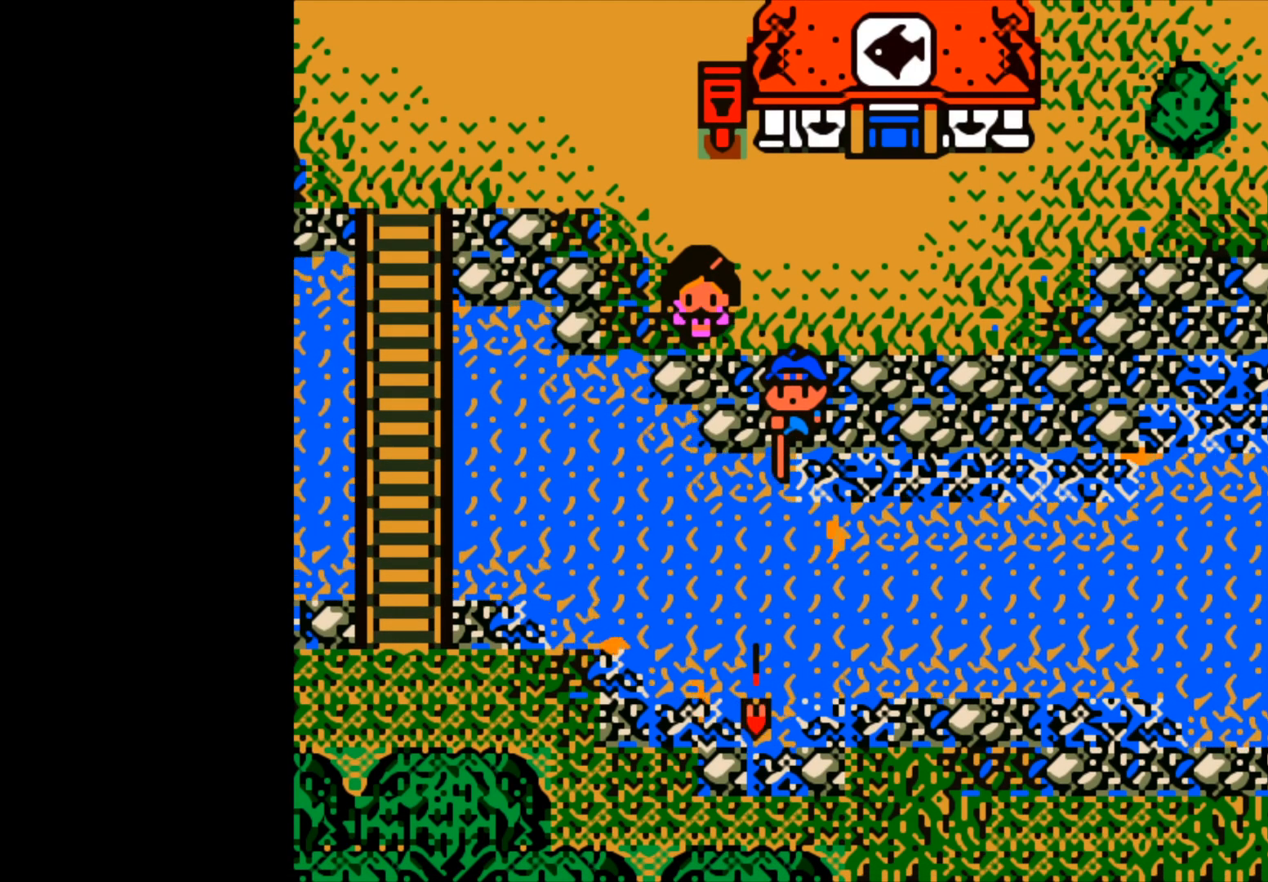
{"buttons": [], "left_stick": "center", "events": []}
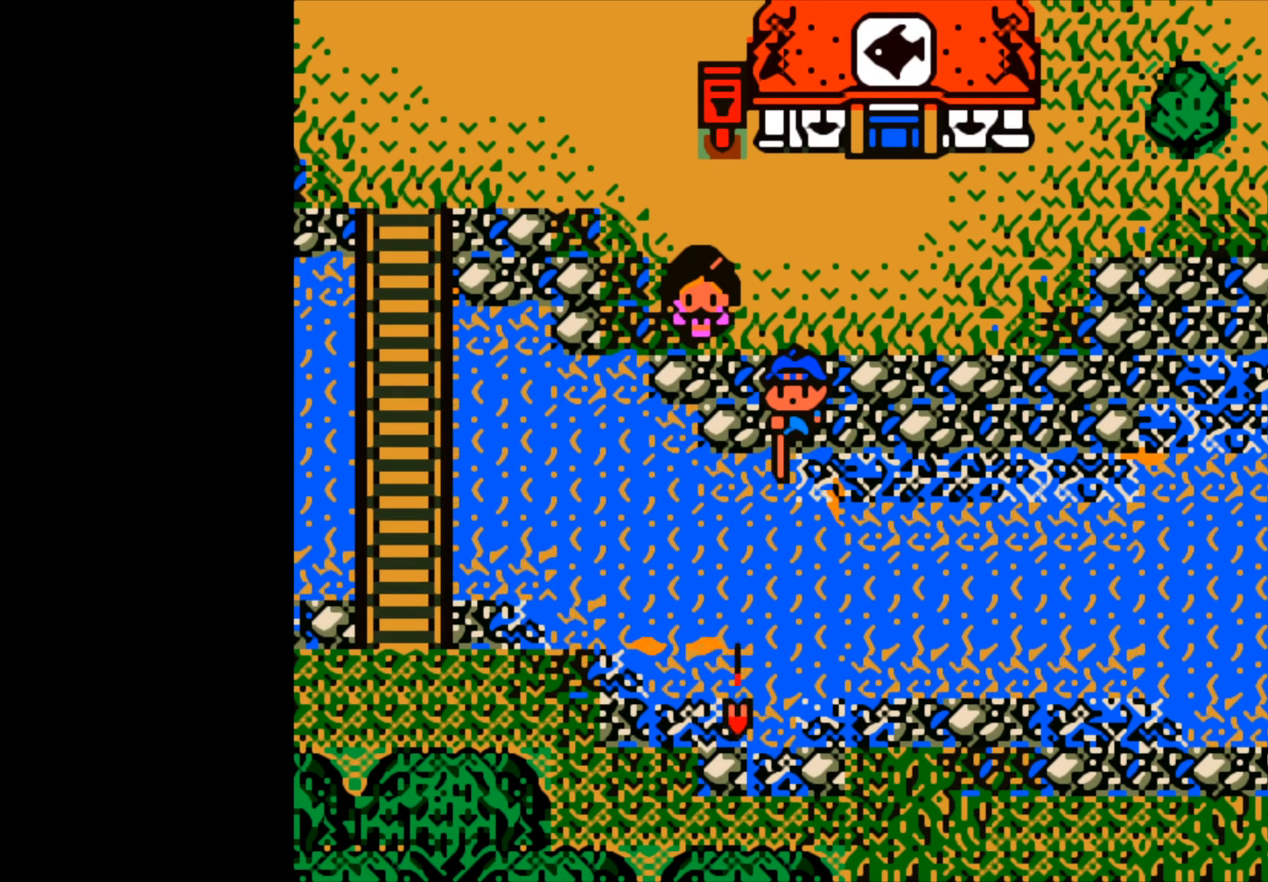
{"buttons": [], "left_stick": "center", "events": []}
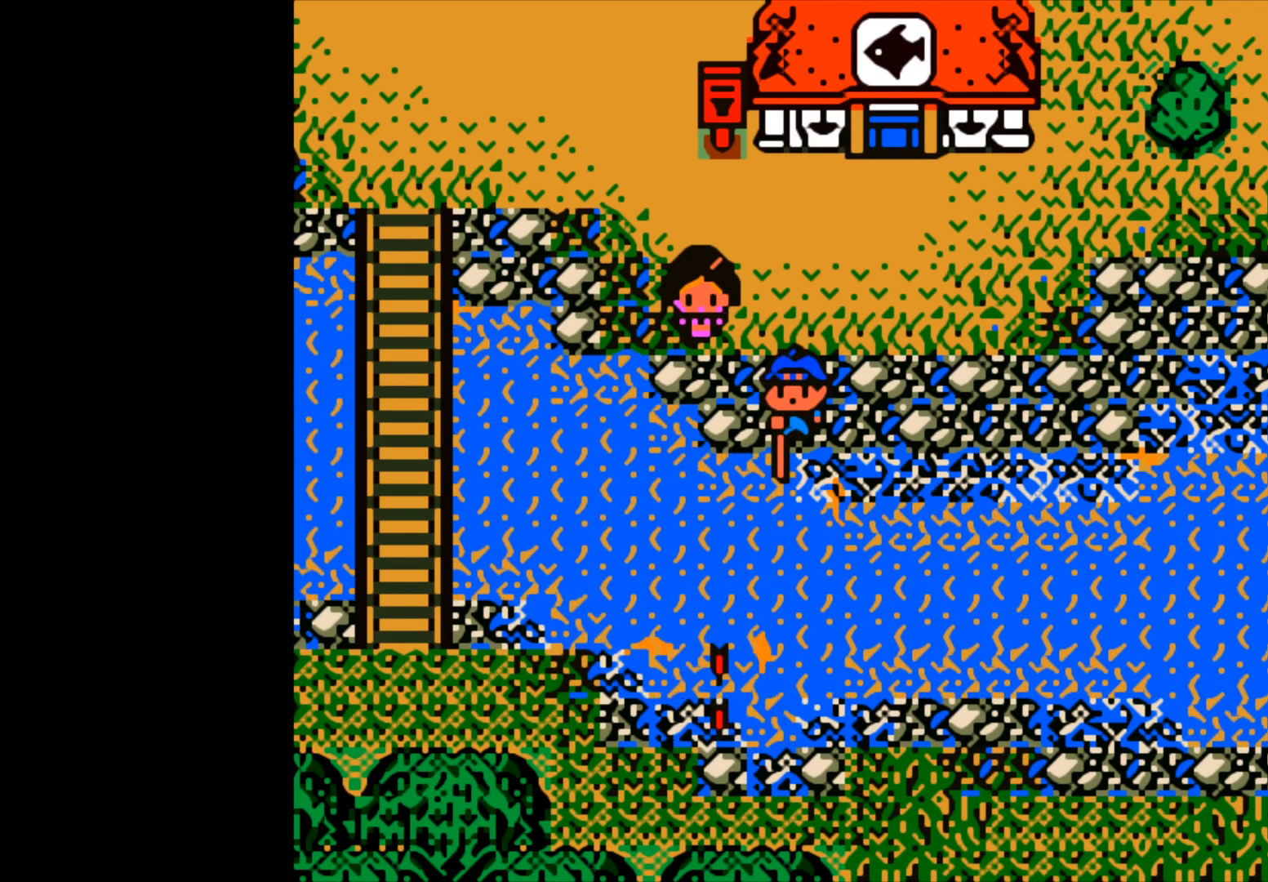
{"buttons": ["B"], "left_stick": "center", "events": [[433, "B", "down"]]}
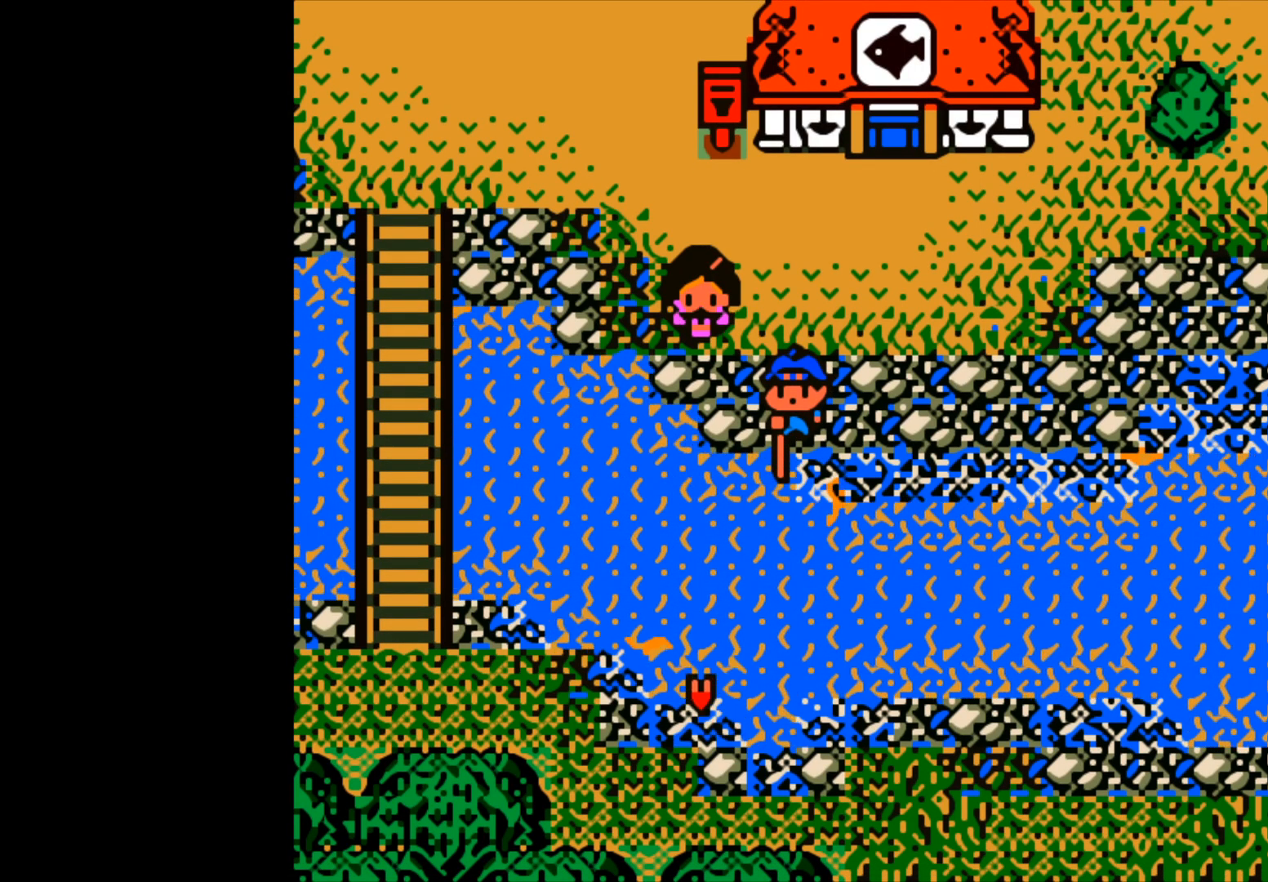
{"buttons": [], "left_stick": "center", "events": [[33, "B", "up"]]}